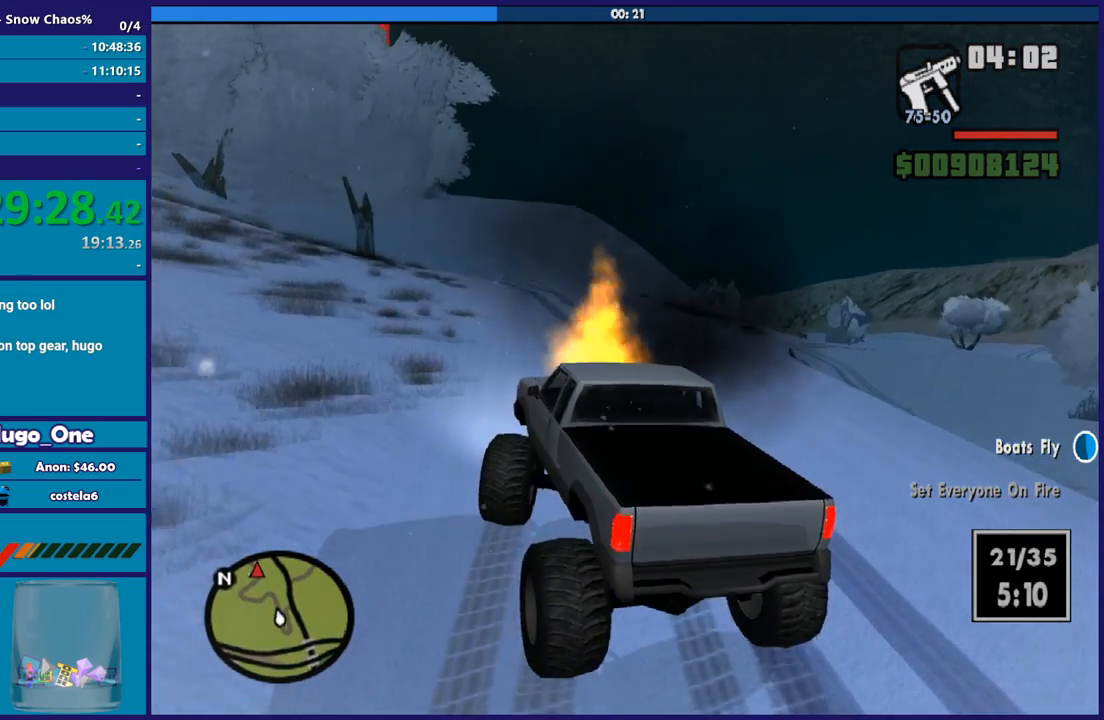
Gameplay with a controller (Xbox layout); each line is a JSON object with the inputs held at the frame after it. "button_events" lists button changes between this image and that frame as [ms after this image, input, new state], when the widget could be followed in between (sticks are given only as held states). This document gives stick clicks only as held states, not as events.
{"buttons": ["R2"], "left_stick": "right", "right_stick": "center", "button_events": []}
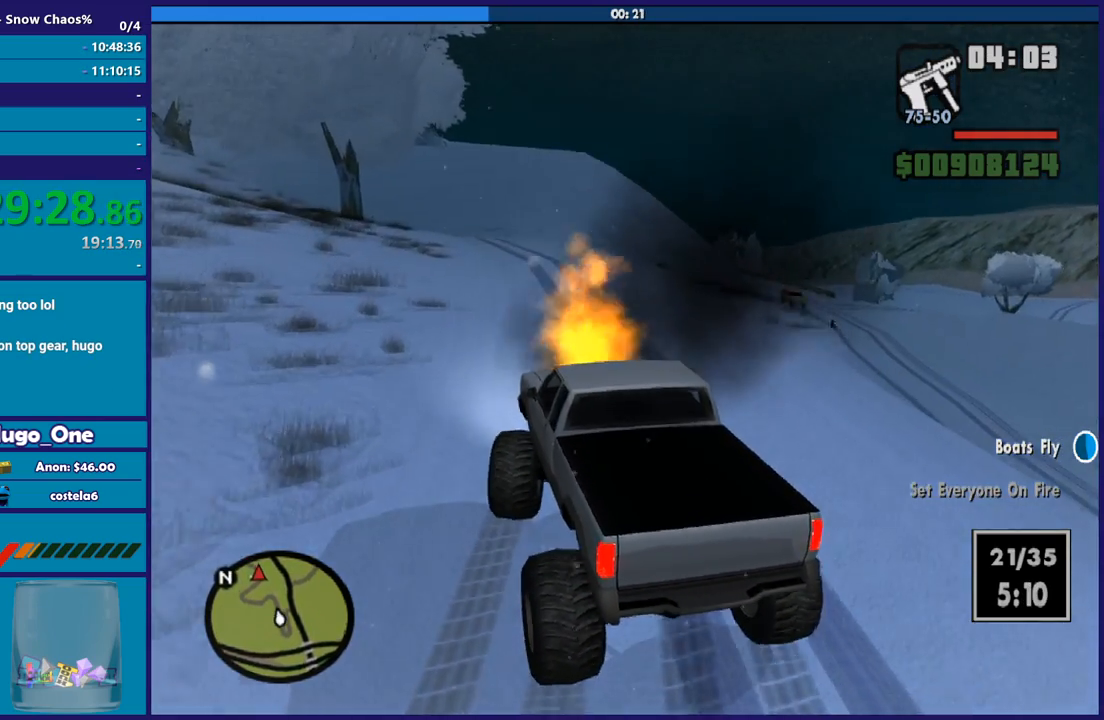
{"buttons": ["R2"], "left_stick": "up-left", "right_stick": "down-left", "button_events": []}
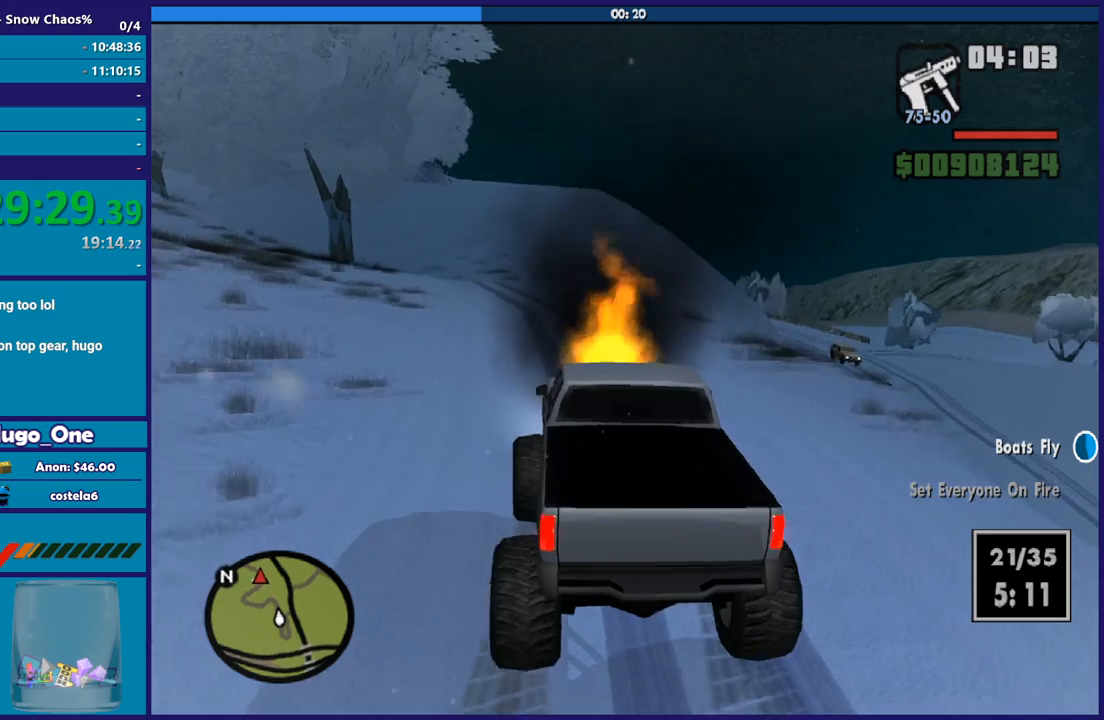
{"buttons": ["R2"], "left_stick": "center", "right_stick": "down-left", "button_events": []}
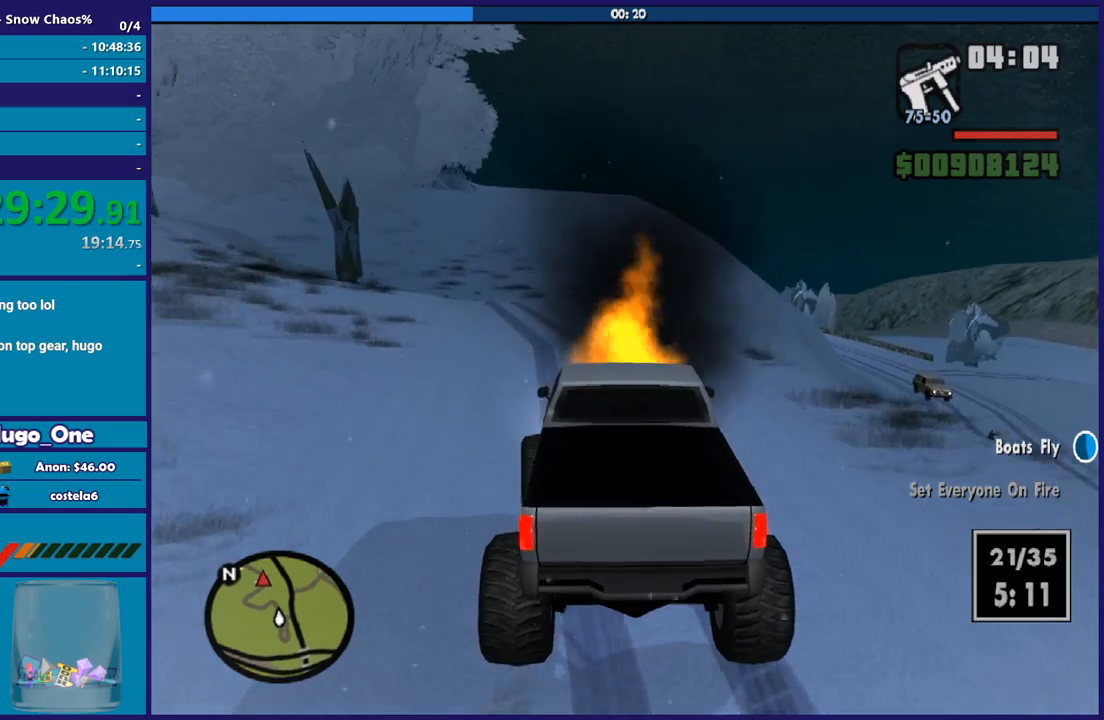
{"buttons": ["R2"], "left_stick": "left", "right_stick": "center", "button_events": []}
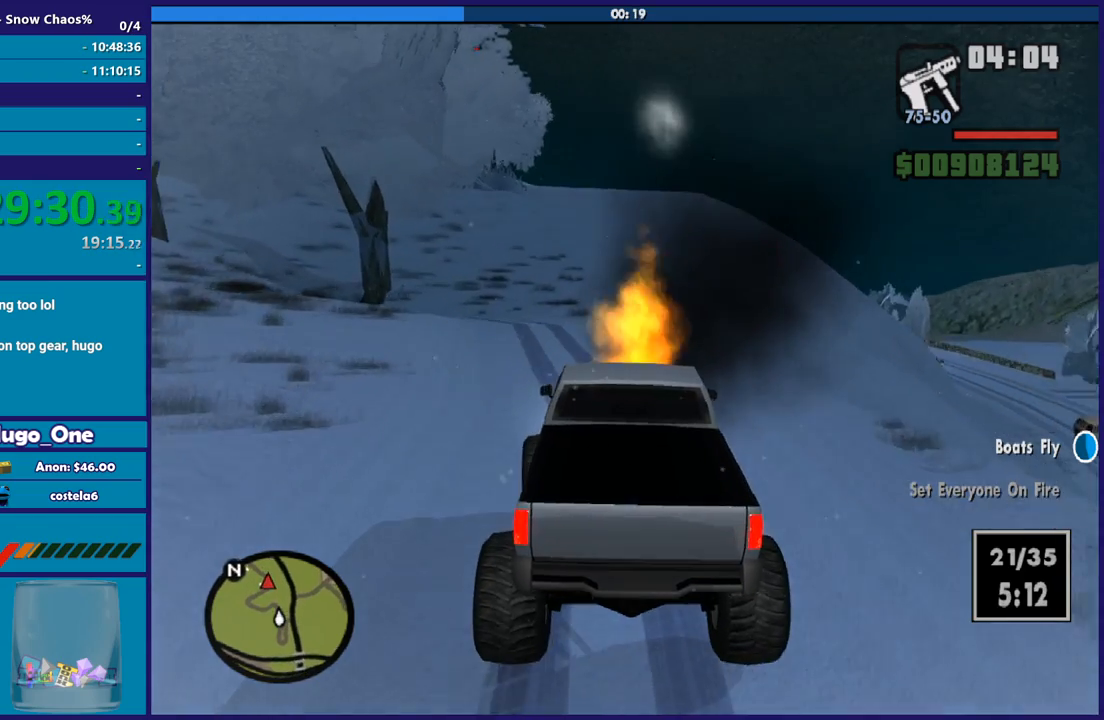
{"buttons": ["R2"], "left_stick": "left", "right_stick": "down-left", "button_events": []}
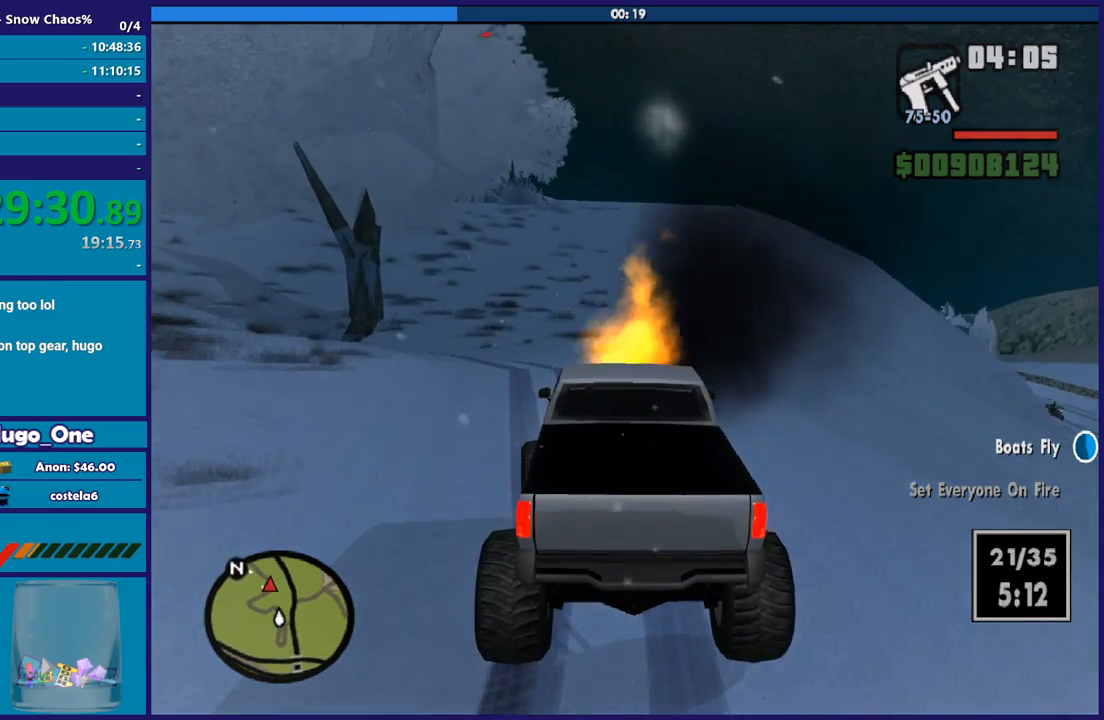
{"buttons": ["R2"], "left_stick": "down-right", "right_stick": "down-left", "button_events": []}
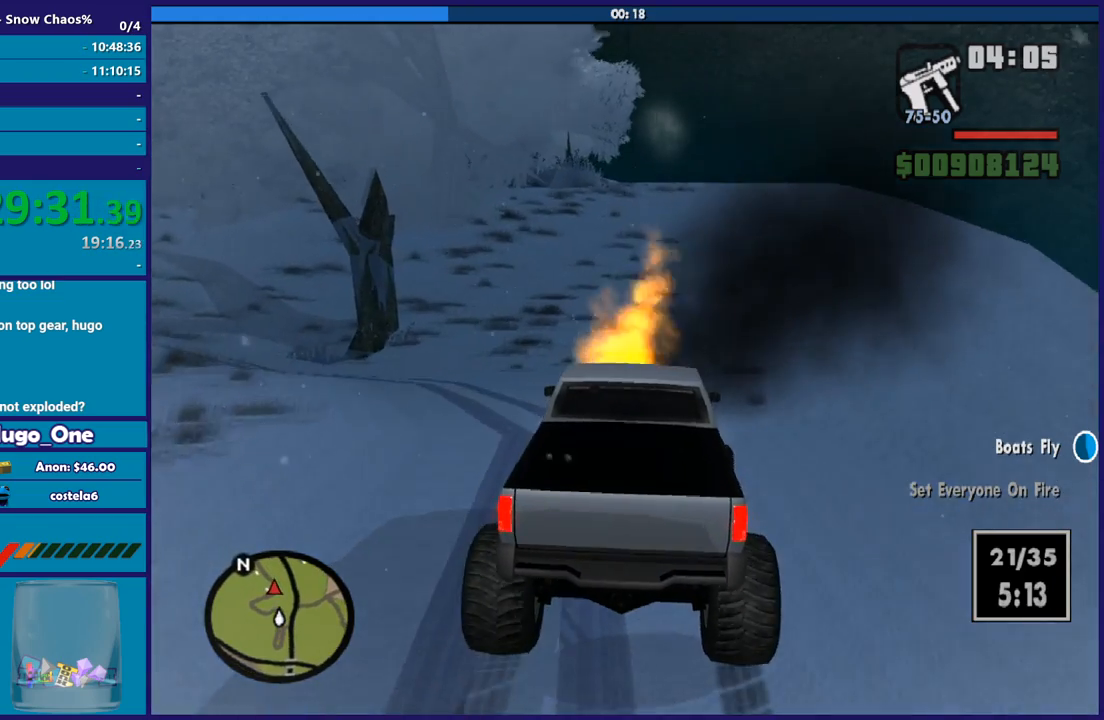
{"buttons": ["R2"], "left_stick": "center", "right_stick": "down-left", "button_events": []}